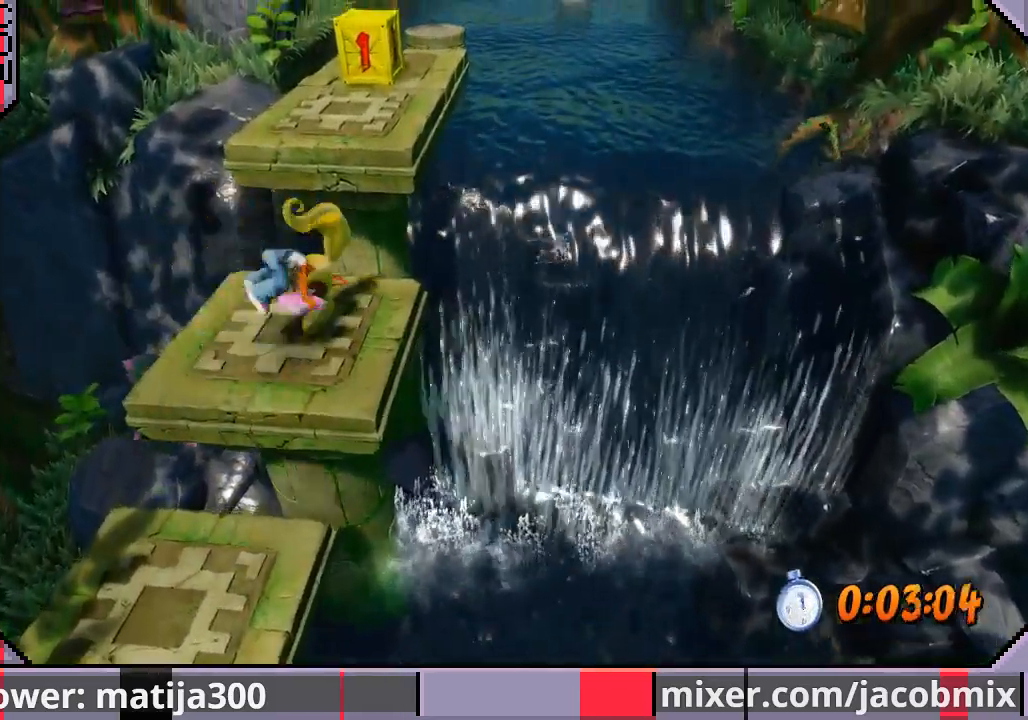
Gameplay with a controller (PlayStation layout); each line is a JSON object with the inputs held at the frame after it. "events" lists button and stick changes between this image and that frame as [ms after this image, input, new state], when the widget could be followed in between. Not read: L2 R1 R2.
{"buttons": ["SQUARE"], "left_stick": "up", "right_stick": "center", "events": [[33, "CROSS", "down"], [367, "CROSS", "up"], [500, "SQUARE", "down"]]}
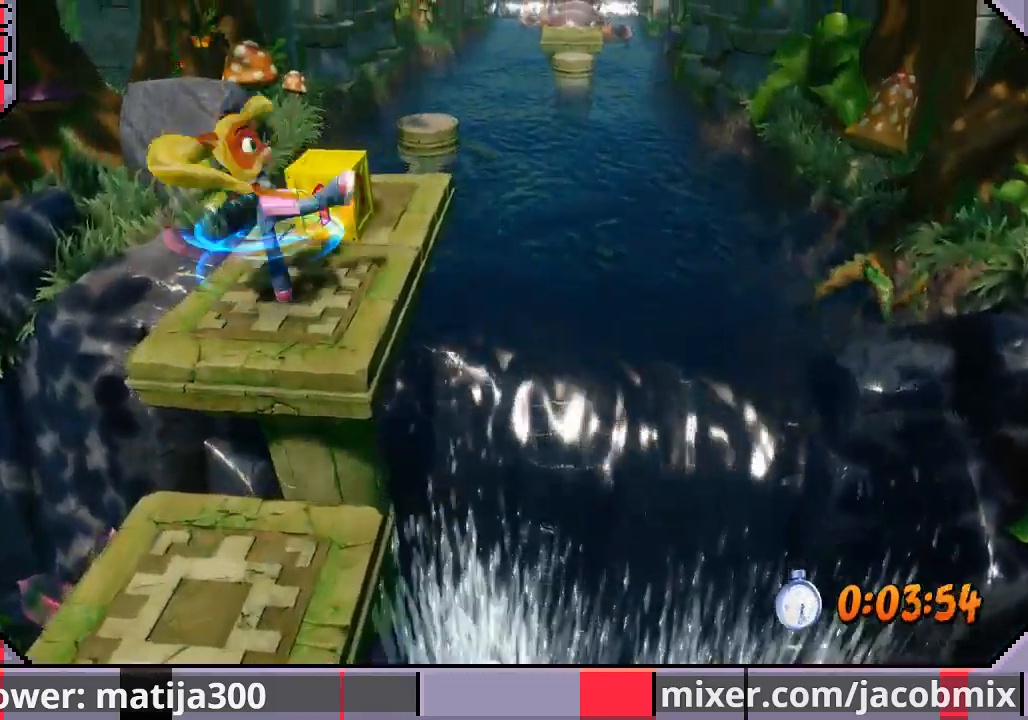
{"buttons": [], "left_stick": "up", "right_stick": "center", "events": [[133, "SQUARE", "up"]]}
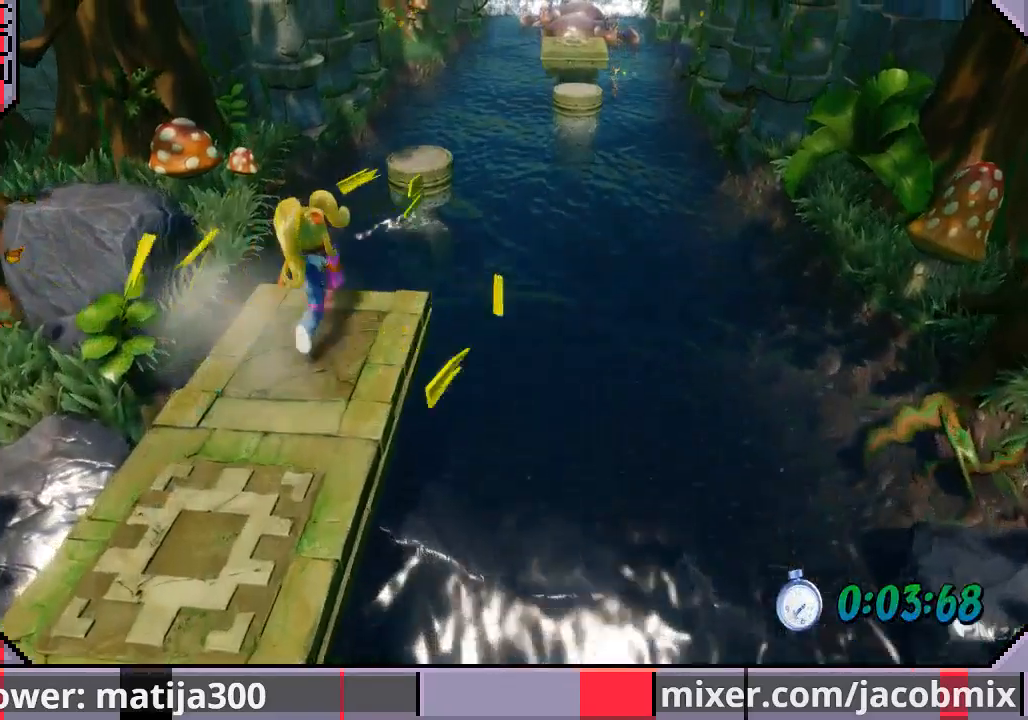
{"buttons": ["CROSS", "SQUARE"], "left_stick": "up", "right_stick": "center", "events": [[200, "CROSS", "down"], [233, "SQUARE", "down"]]}
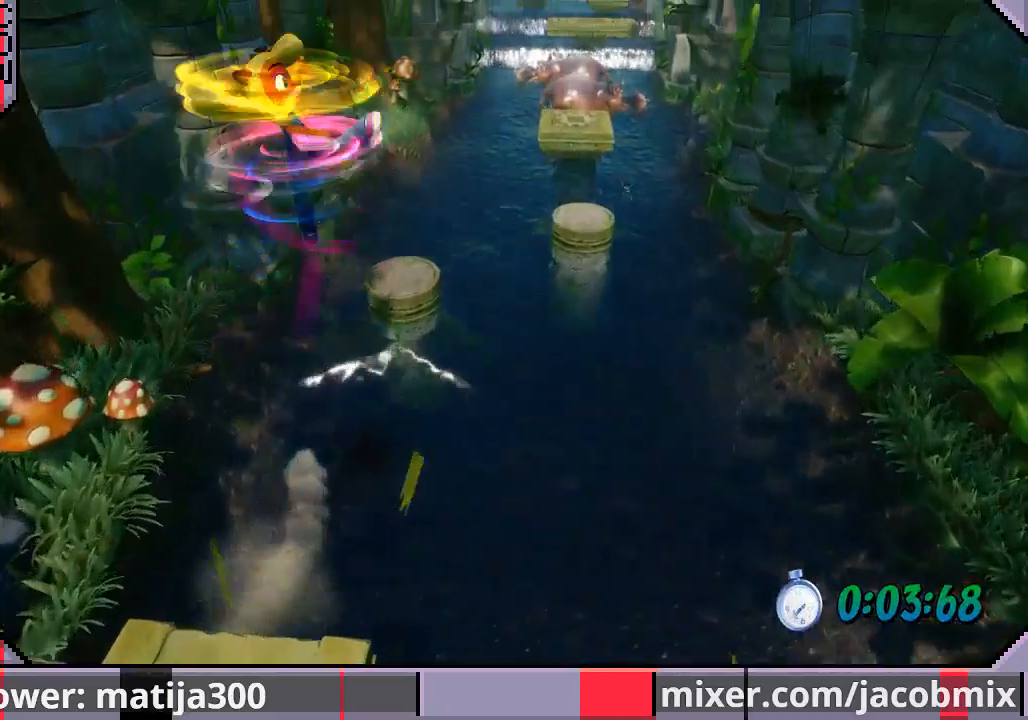
{"buttons": [], "left_stick": "up", "right_stick": "center", "events": [[400, "SQUARE", "up"], [433, "CROSS", "up"]]}
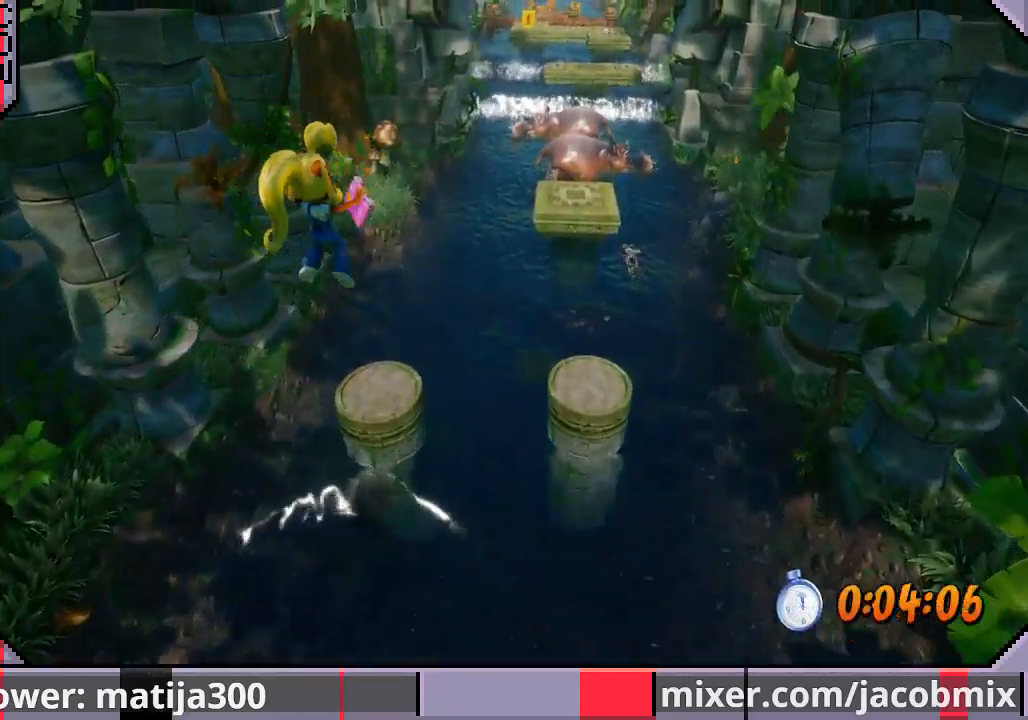
{"buttons": ["CROSS"], "left_stick": "up", "right_stick": "center", "events": [[467, "CROSS", "down"]]}
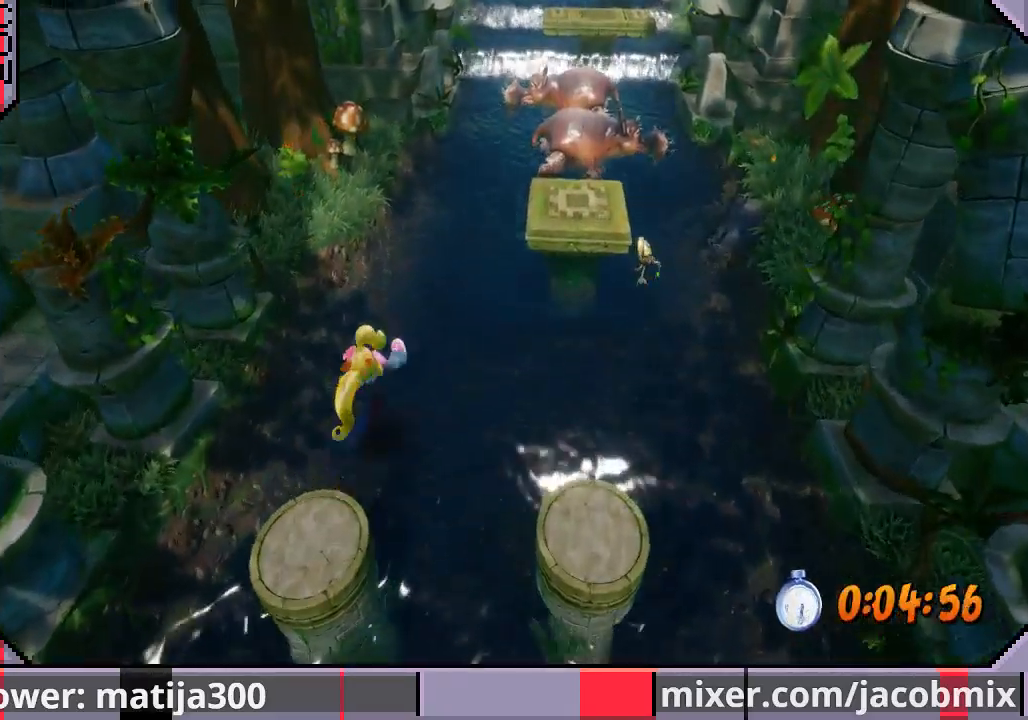
{"buttons": ["CROSS", "SQUARE"], "left_stick": "up-right", "right_stick": "center", "events": [[33, "SQUARE", "down"], [300, "left_stick", "up-right"]]}
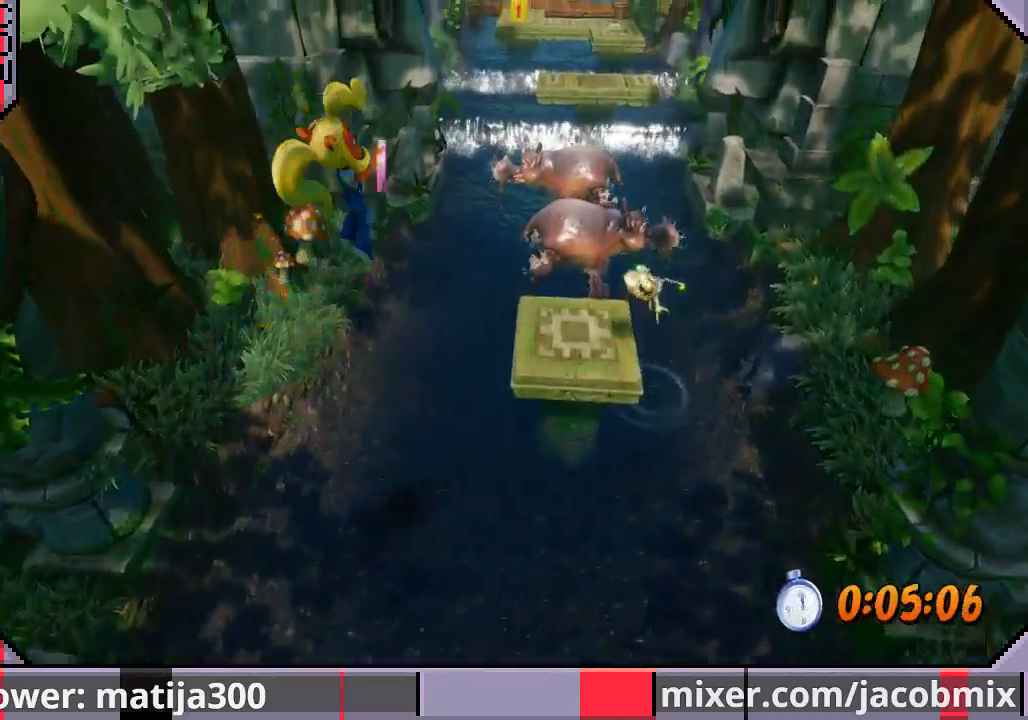
{"buttons": [], "left_stick": "up-right", "right_stick": "center", "events": [[233, "SQUARE", "up"], [333, "CROSS", "up"]]}
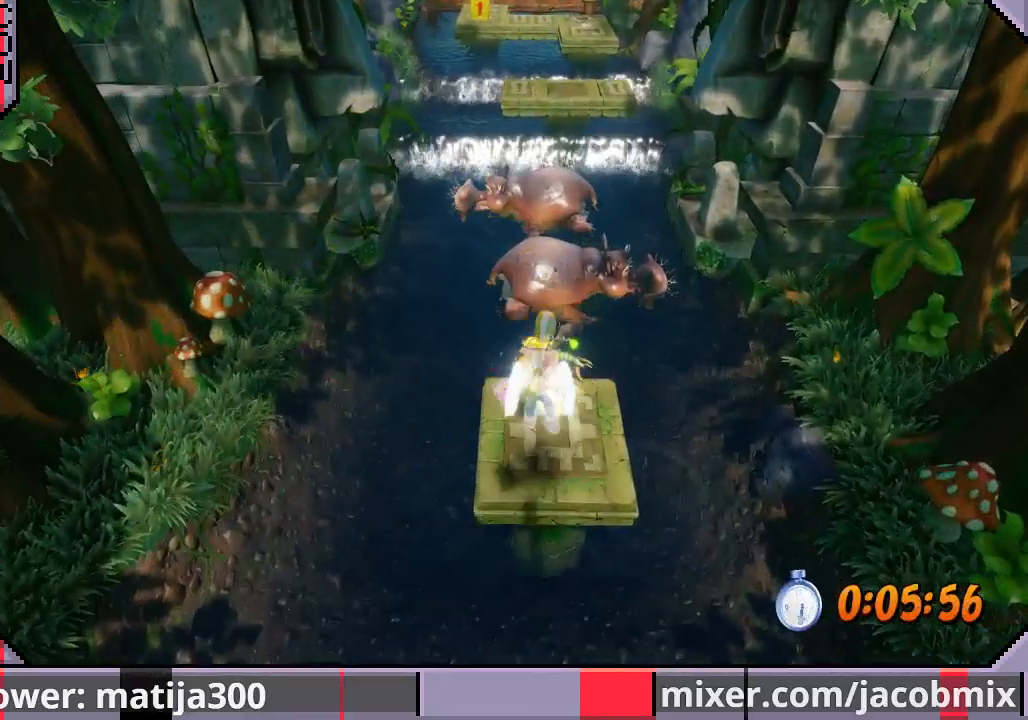
{"buttons": [], "left_stick": "up", "right_stick": "center", "events": [[133, "CROSS", "down"], [133, "left_stick", "up"], [400, "CROSS", "up"]]}
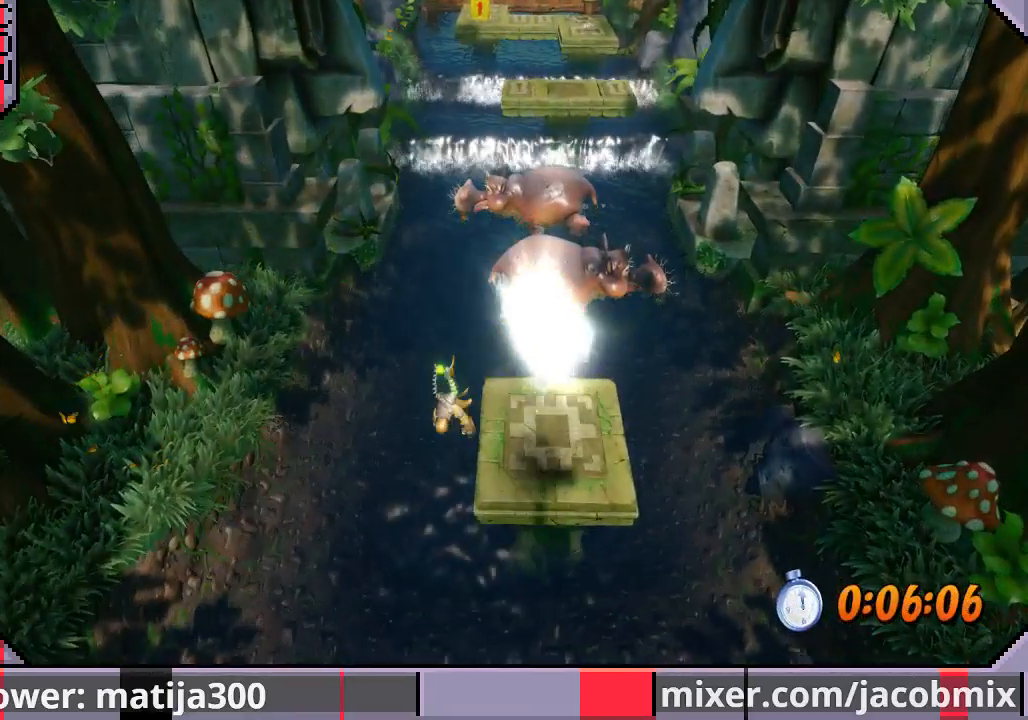
{"buttons": [], "left_stick": "up", "right_stick": "center", "events": [[267, "left_stick", "center"], [467, "left_stick", "up"]]}
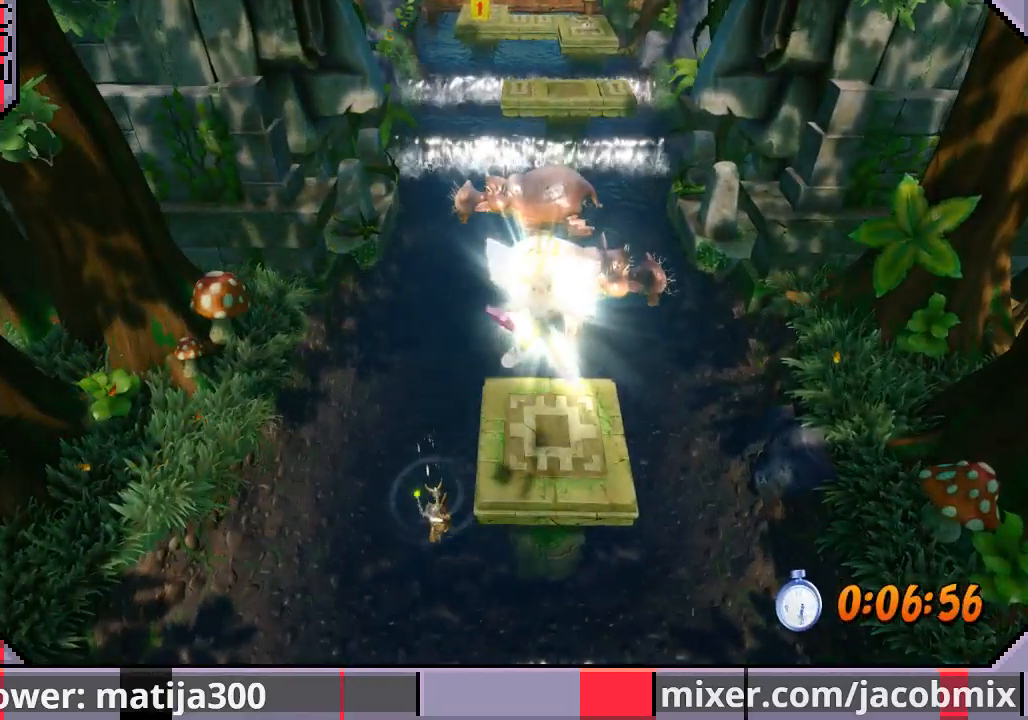
{"buttons": [], "left_stick": "up", "right_stick": "center", "events": []}
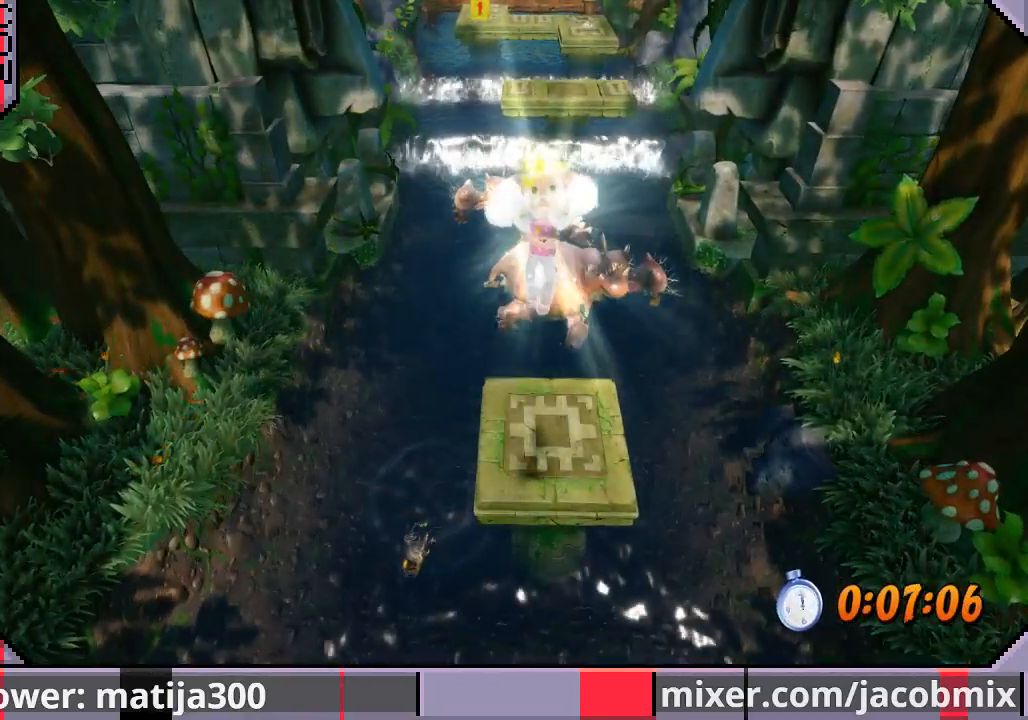
{"buttons": [], "left_stick": "up", "right_stick": "center", "events": []}
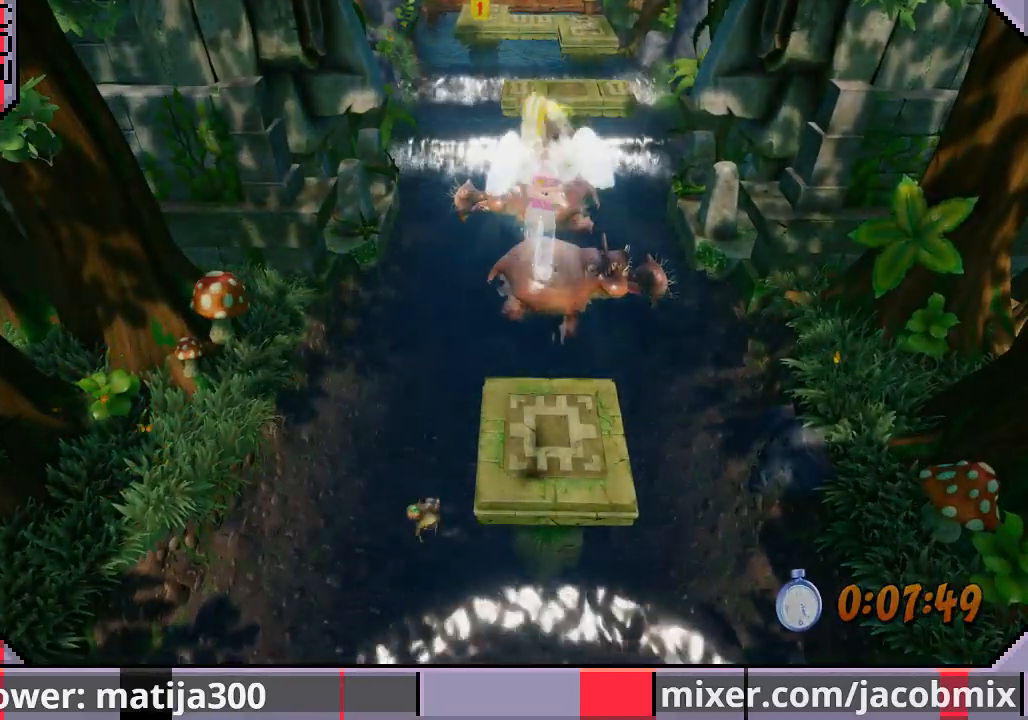
{"buttons": [], "left_stick": "up", "right_stick": "center", "events": []}
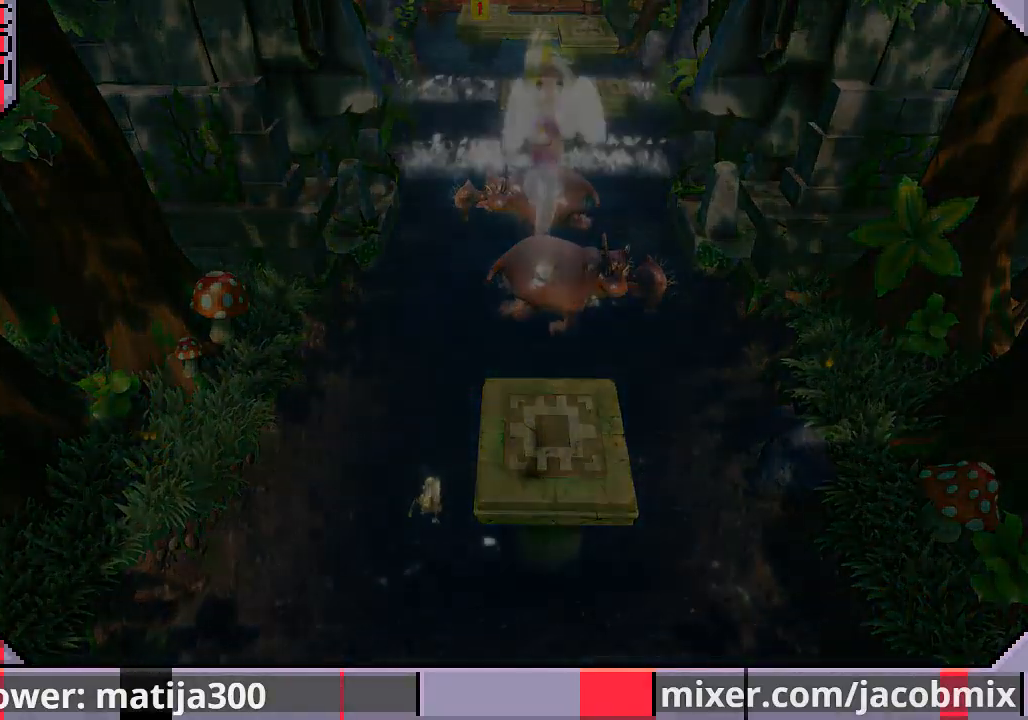
{"buttons": [], "left_stick": "up", "right_stick": "center", "events": []}
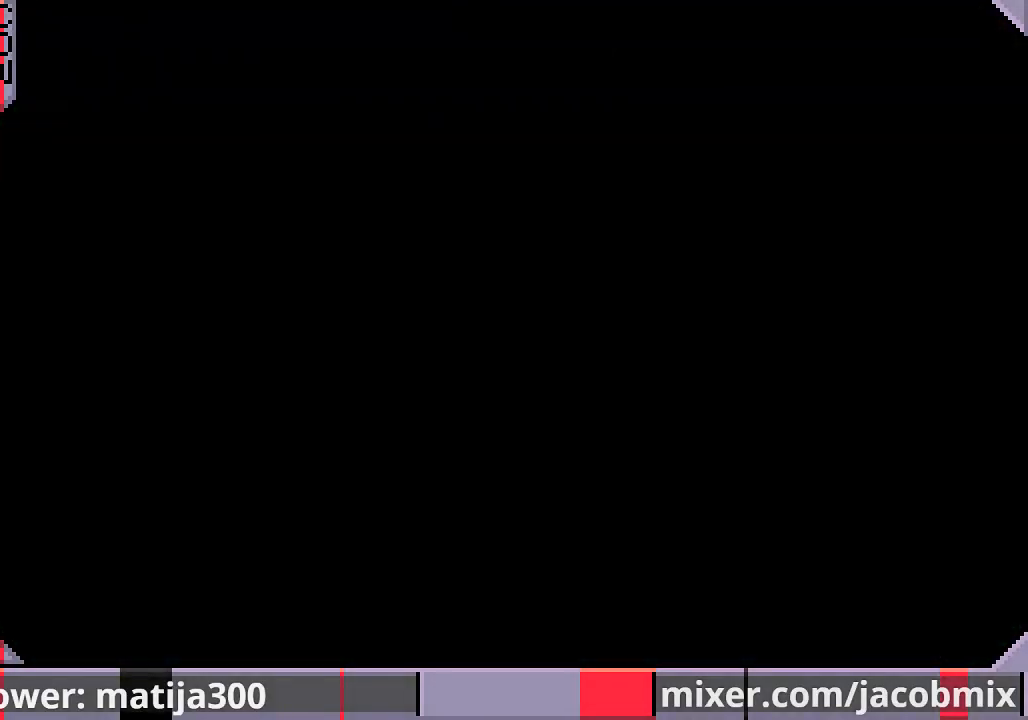
{"buttons": [], "left_stick": "up", "right_stick": "center", "events": []}
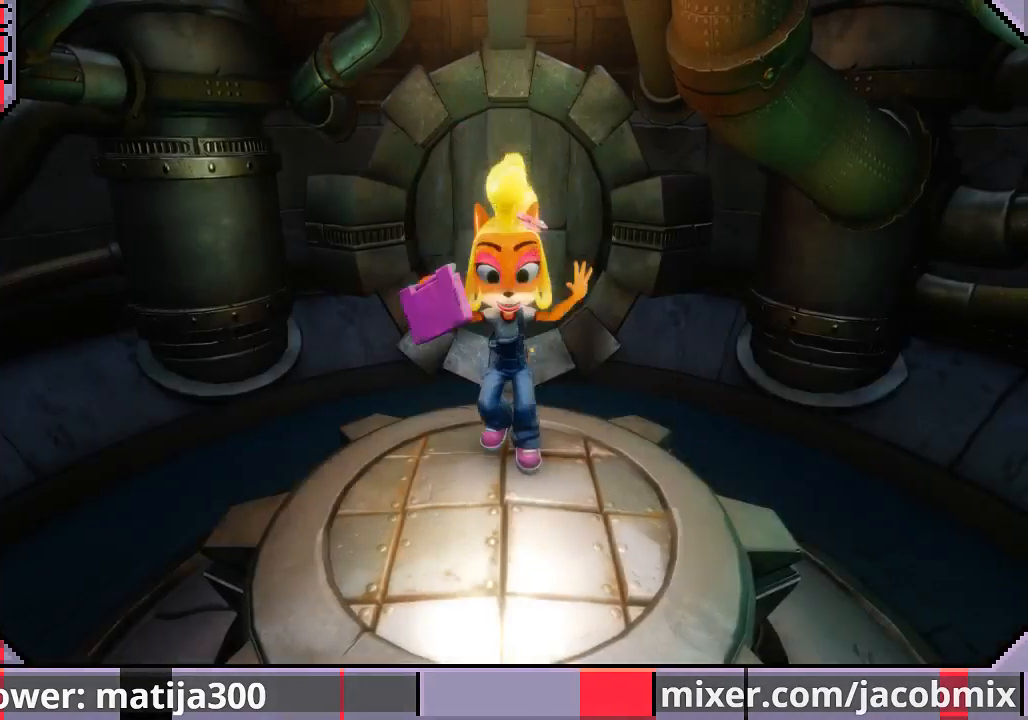
{"buttons": [], "left_stick": "up", "right_stick": "center", "events": []}
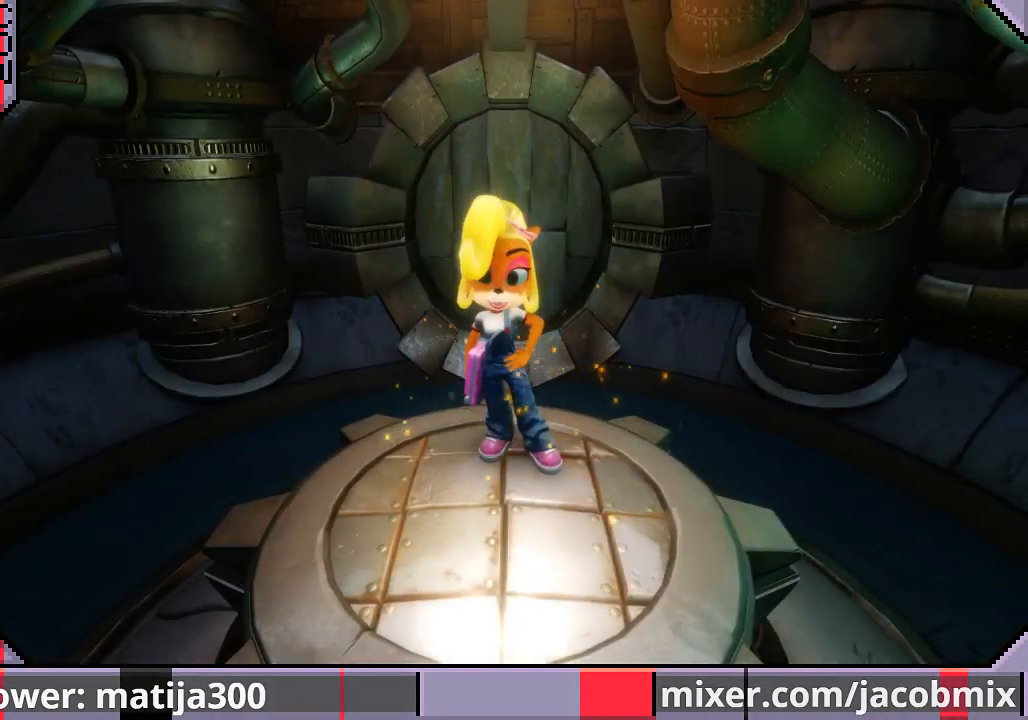
{"buttons": ["CROSS"], "left_stick": "up", "right_stick": "center", "events": [[433, "CROSS", "down"]]}
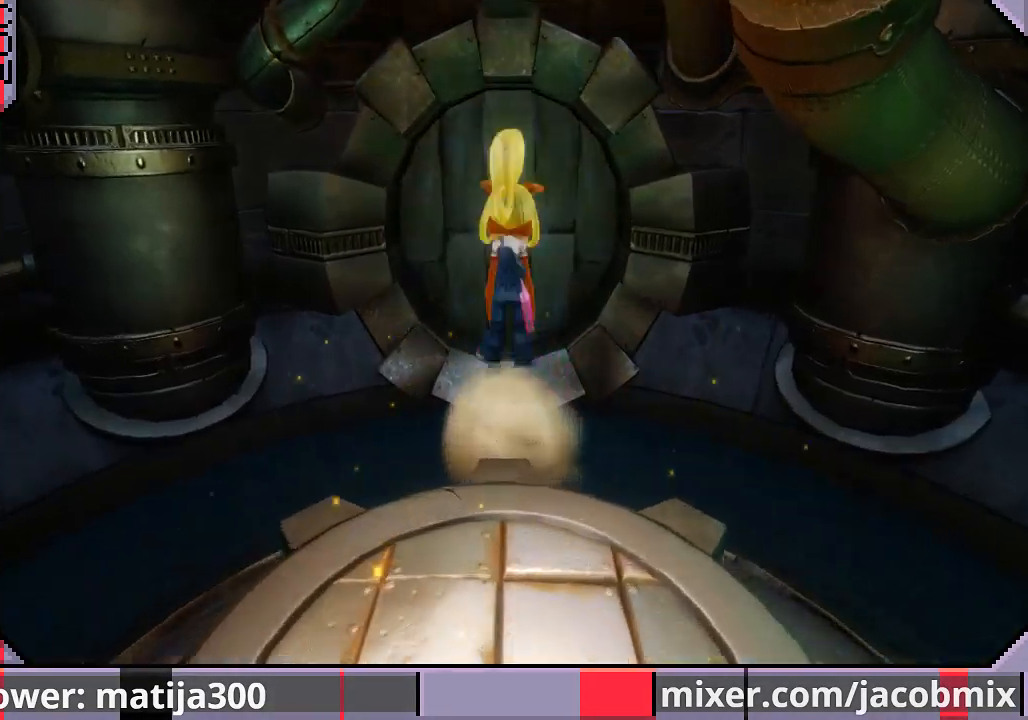
{"buttons": [], "left_stick": "up", "right_stick": "center", "events": [[33, "CROSS", "up"]]}
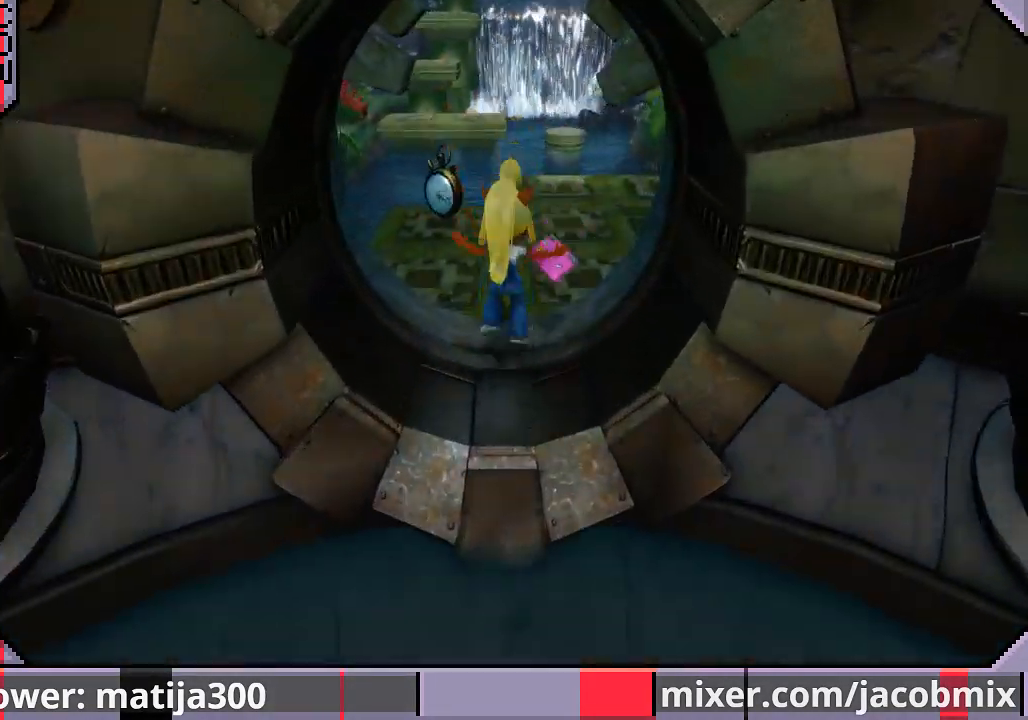
{"buttons": [], "left_stick": "up", "right_stick": "center", "events": [[100, "left_stick", "up-left"], [333, "left_stick", "up"]]}
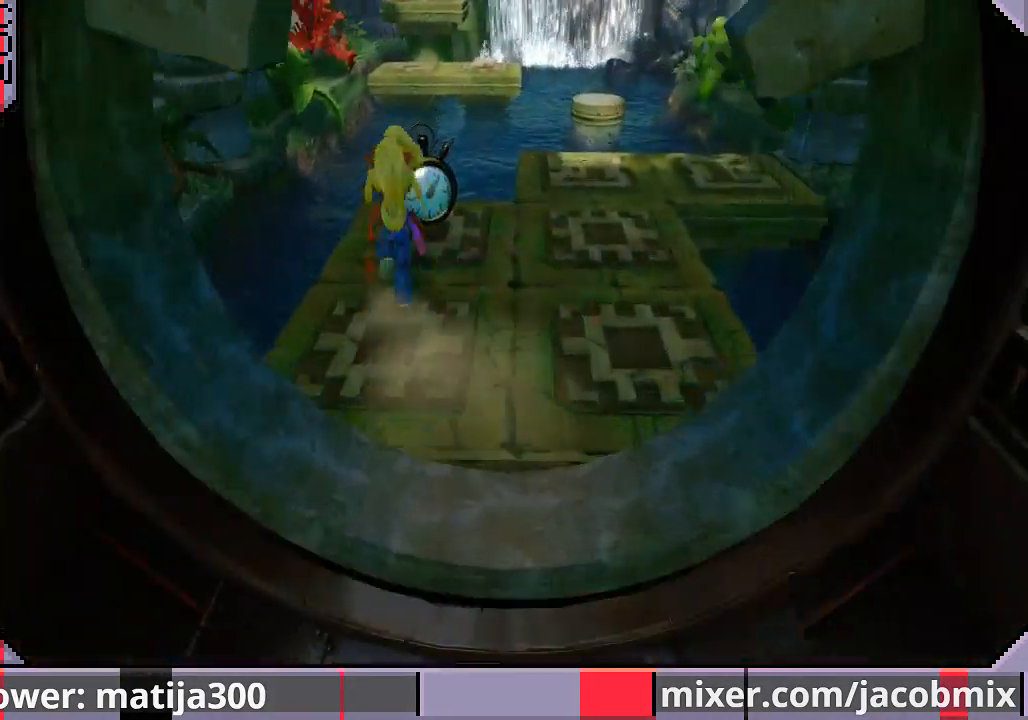
{"buttons": ["CROSS"], "left_stick": "up", "right_stick": "center", "events": [[300, "CROSS", "down"]]}
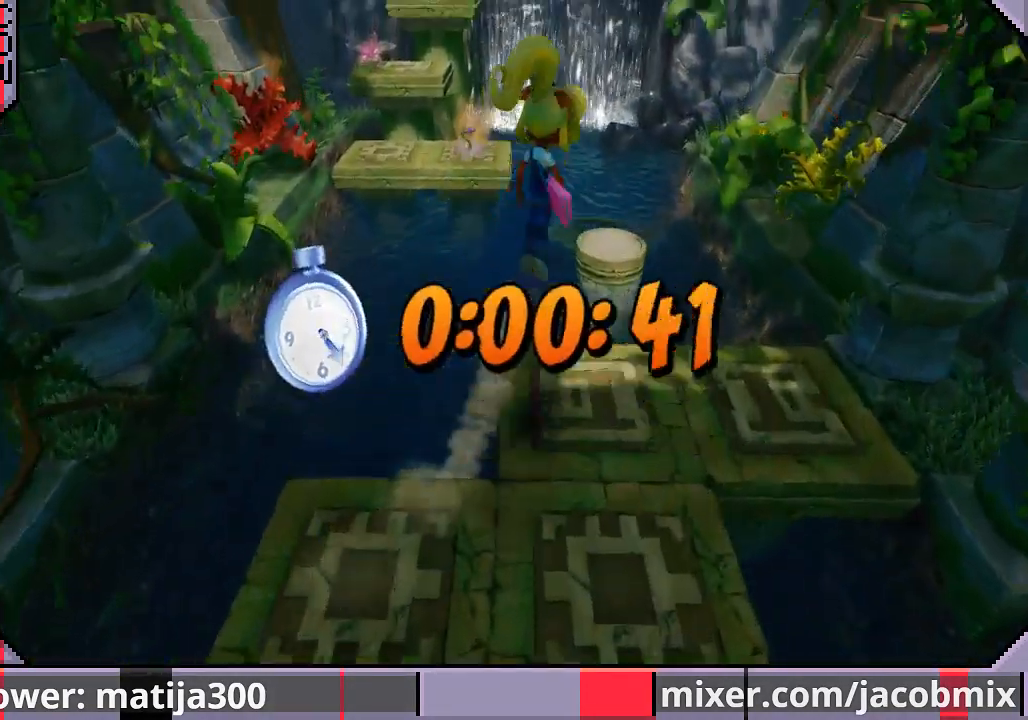
{"buttons": [], "left_stick": "up", "right_stick": "center", "events": [[100, "CROSS", "up"]]}
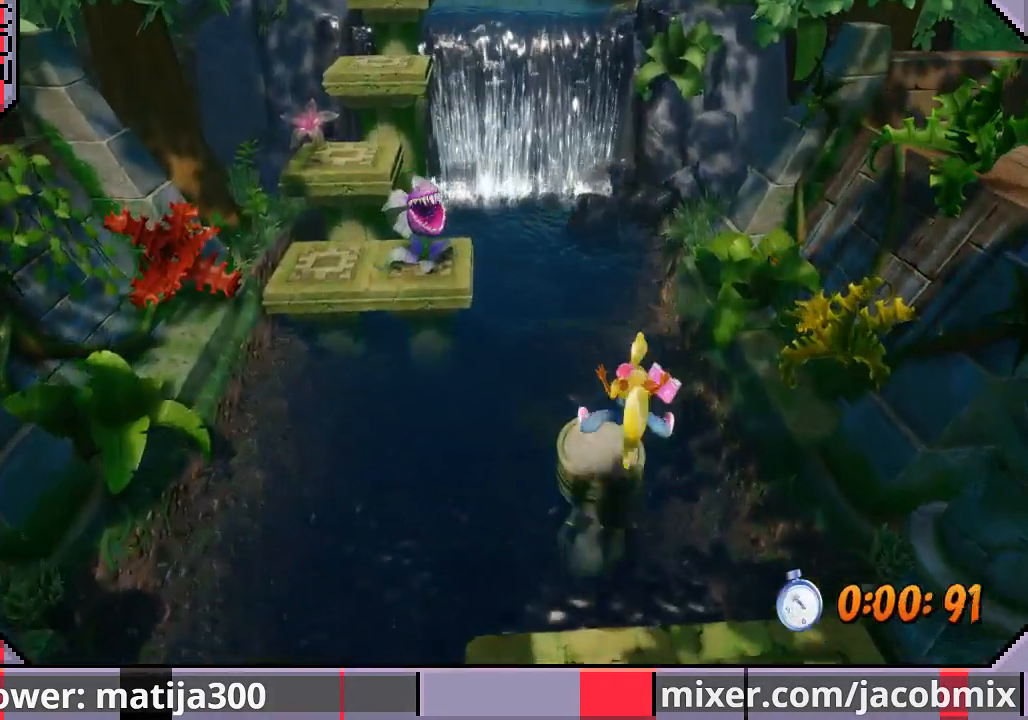
{"buttons": ["CROSS"], "left_stick": "up-left", "right_stick": "center", "events": [[167, "left_stick", "up-left"], [267, "CROSS", "down"]]}
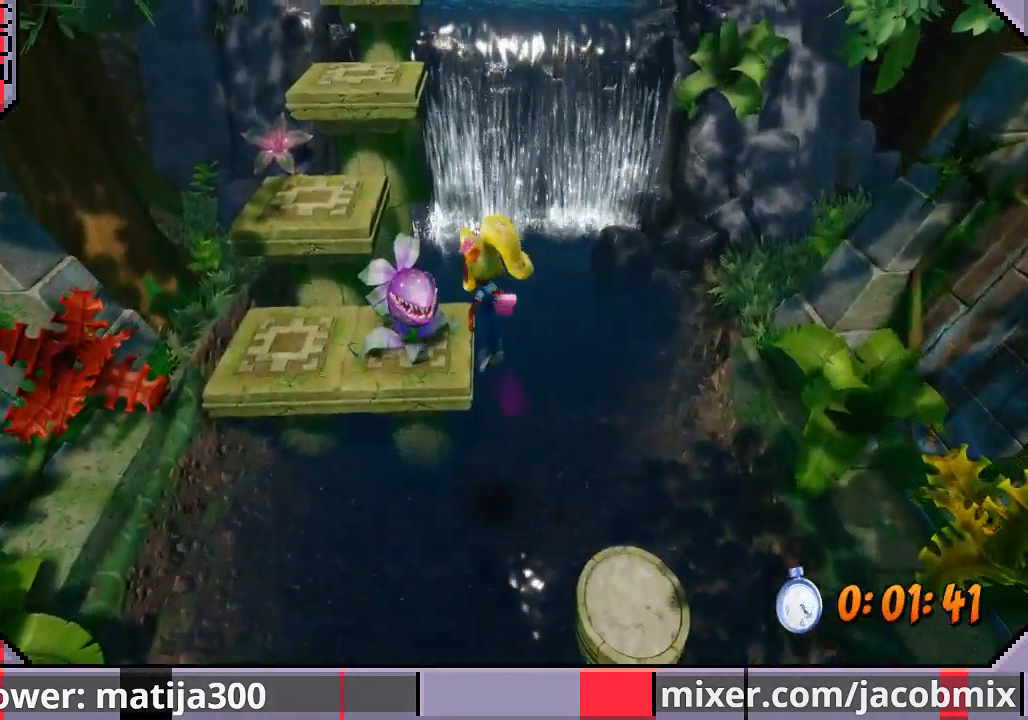
{"buttons": ["CROSS"], "left_stick": "up", "right_stick": "center", "events": [[300, "left_stick", "up"]]}
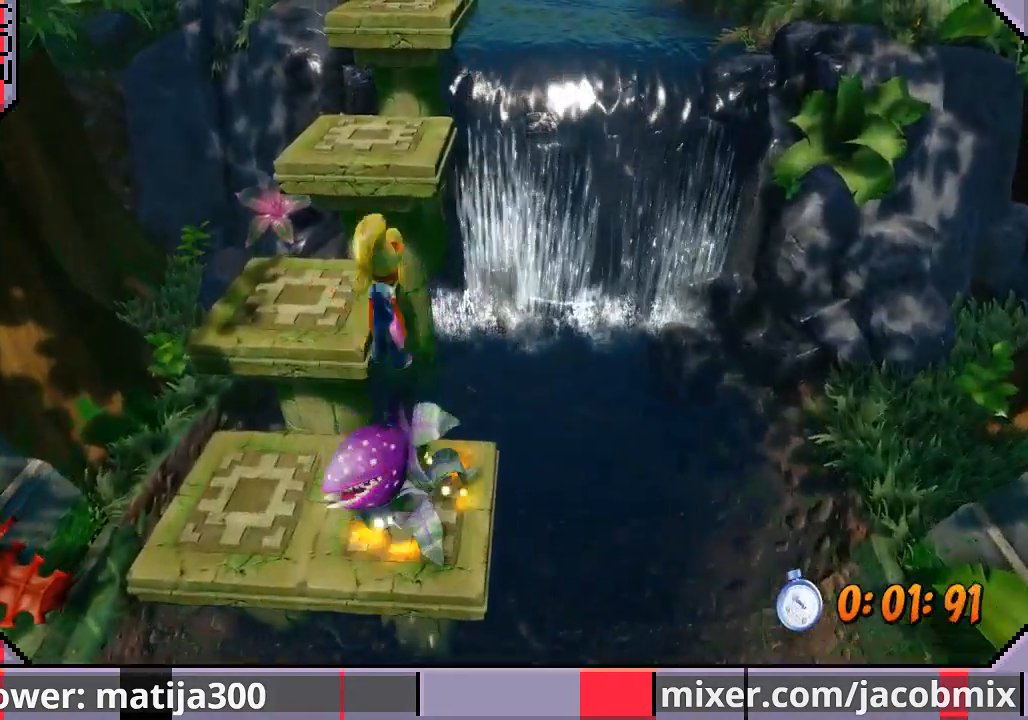
{"buttons": [], "left_stick": "up", "right_stick": "center", "events": [[400, "CROSS", "up"]]}
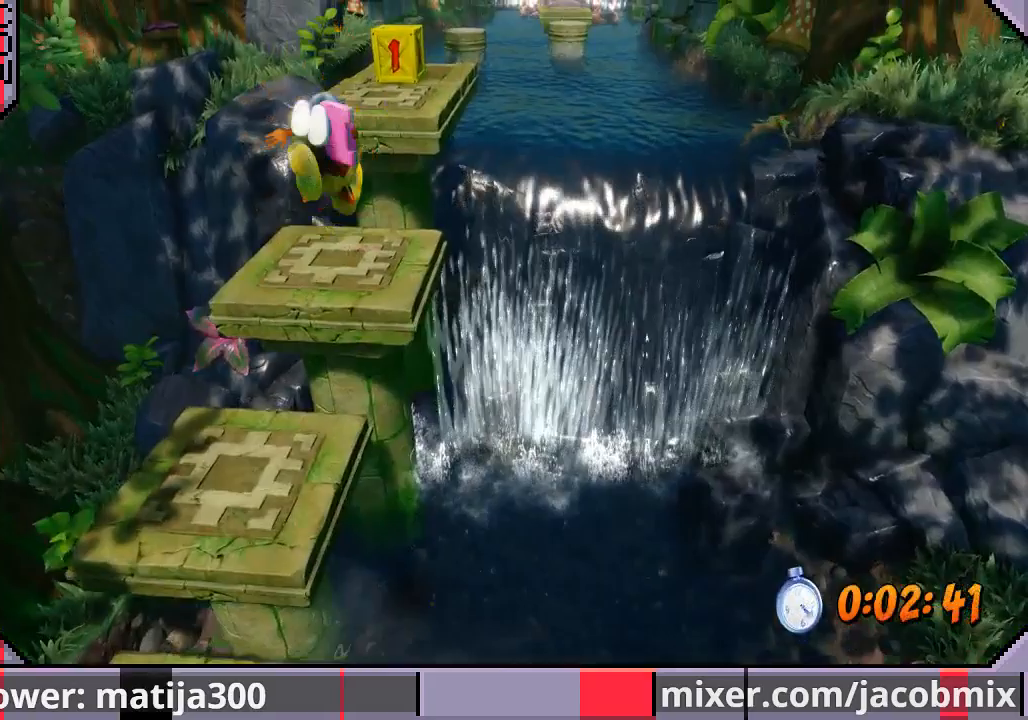
{"buttons": ["CROSS"], "left_stick": "up", "right_stick": "center", "events": [[333, "CROSS", "down"]]}
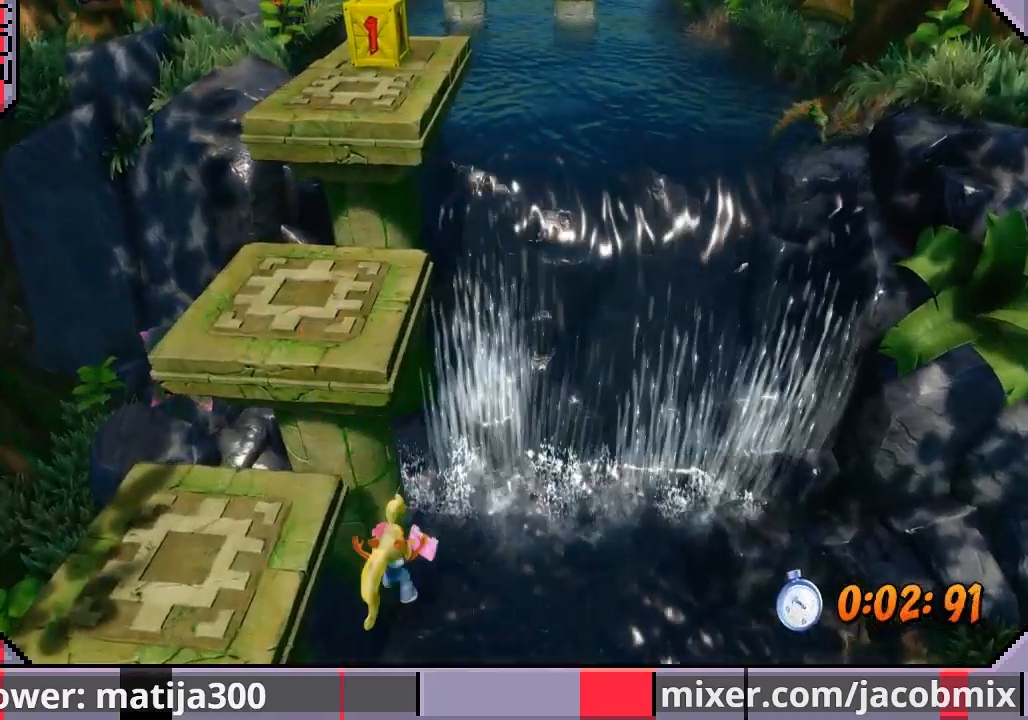
{"buttons": [], "left_stick": "up", "right_stick": "center", "events": [[133, "CROSS", "up"]]}
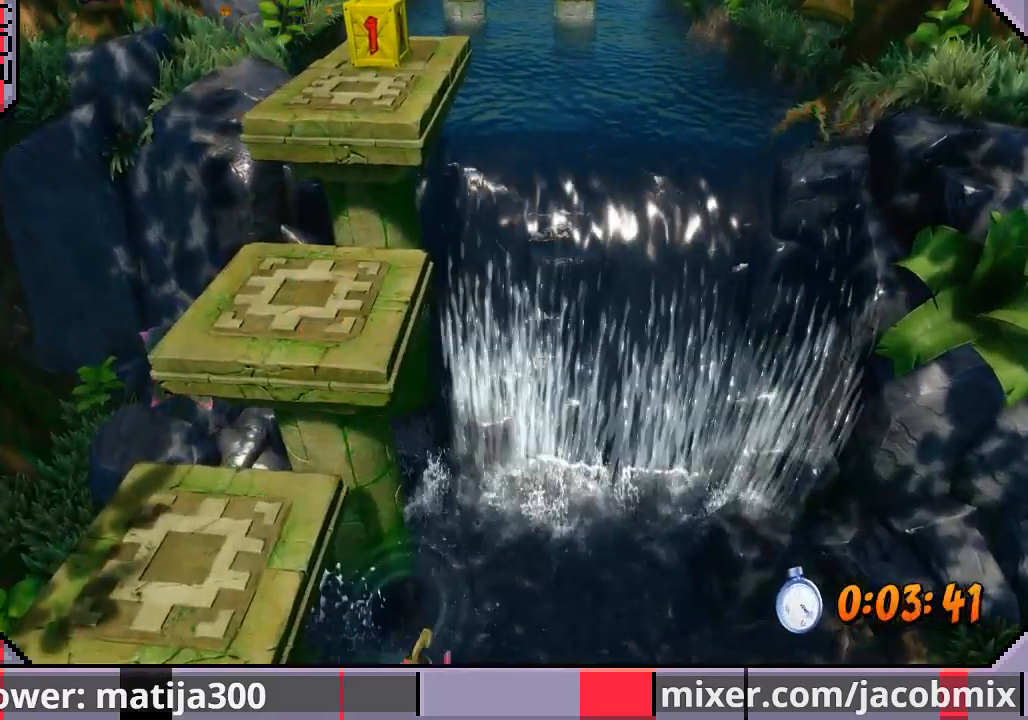
{"buttons": [], "left_stick": "up", "right_stick": "center", "events": []}
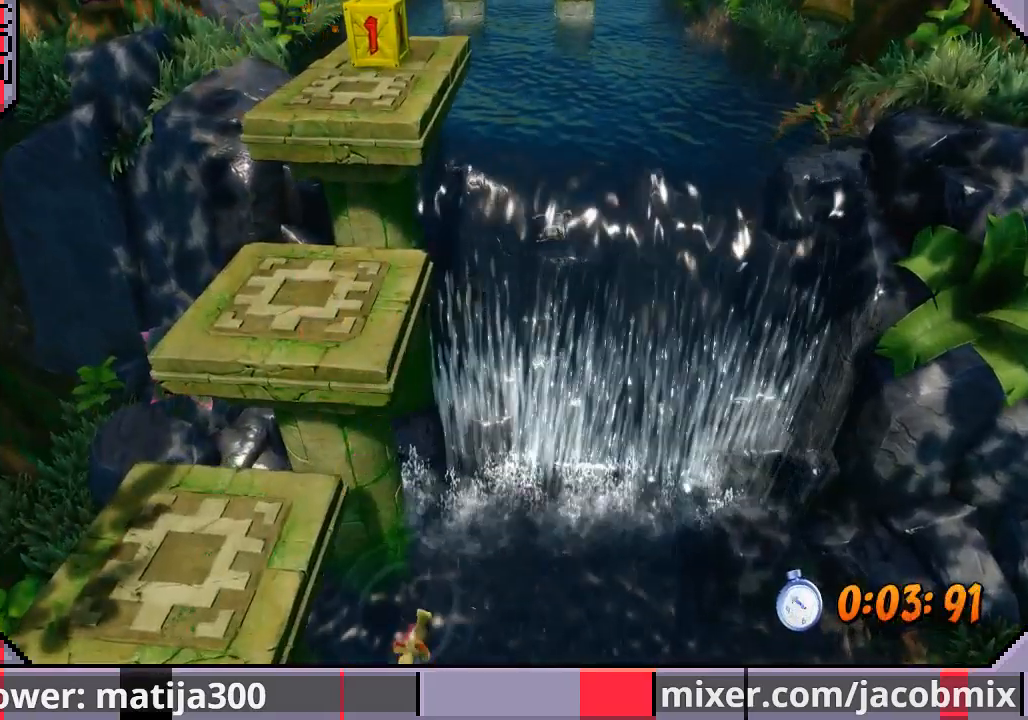
{"buttons": [], "left_stick": "up", "right_stick": "center", "events": []}